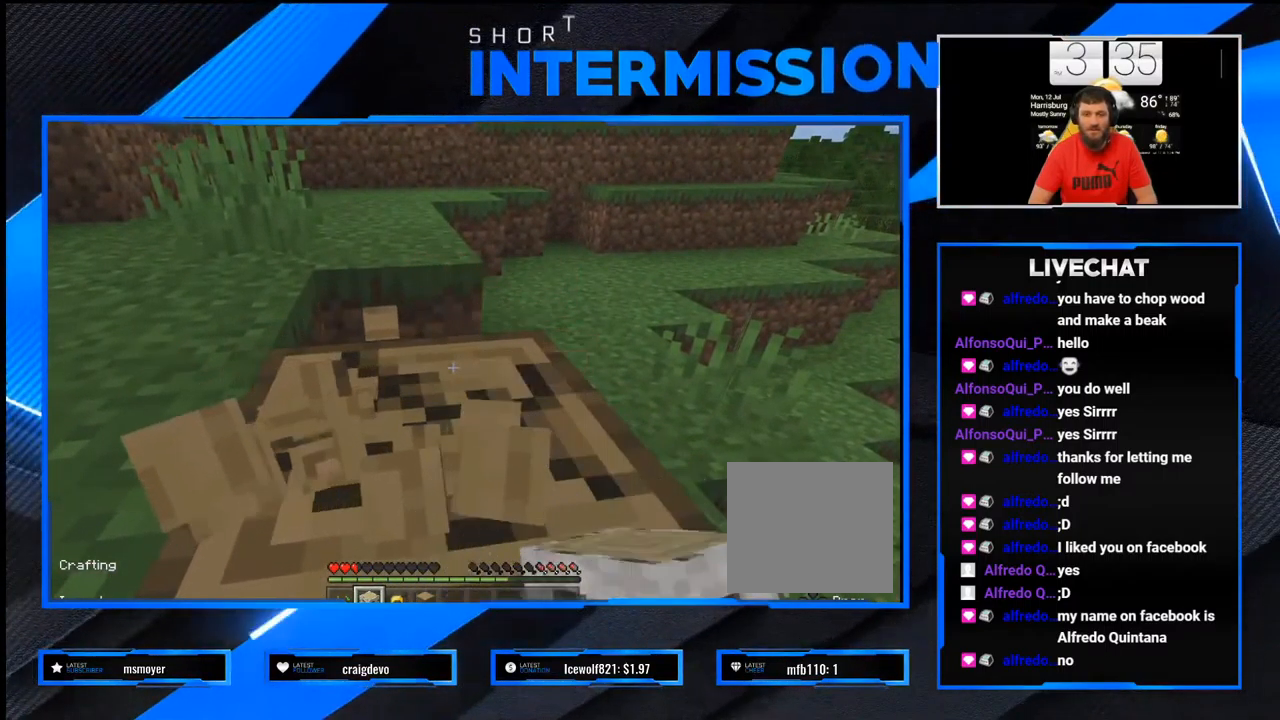
Gameplay with a controller (PlayStation layout); each line is a JSON object with the inputs held at the frame after it. "events" lists button and stick changes between this image and that frame as [ms after this image, input, new state], when the widget could be followed in between.
{"buttons": ["R2"], "left_stick": "center", "right_stick": "center", "events": []}
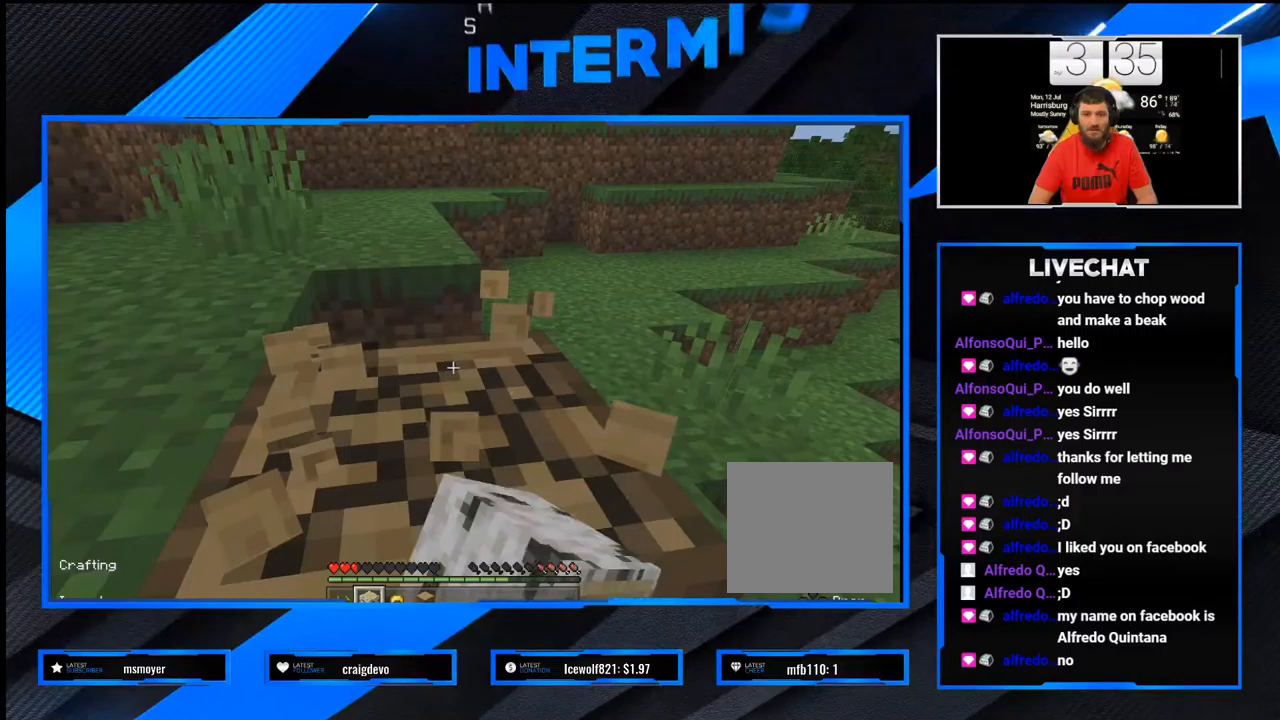
{"buttons": ["R1", "R2"], "left_stick": "center", "right_stick": "down-right", "events": [[500, "R1", "down"], [500, "right_stick", "down-right"]]}
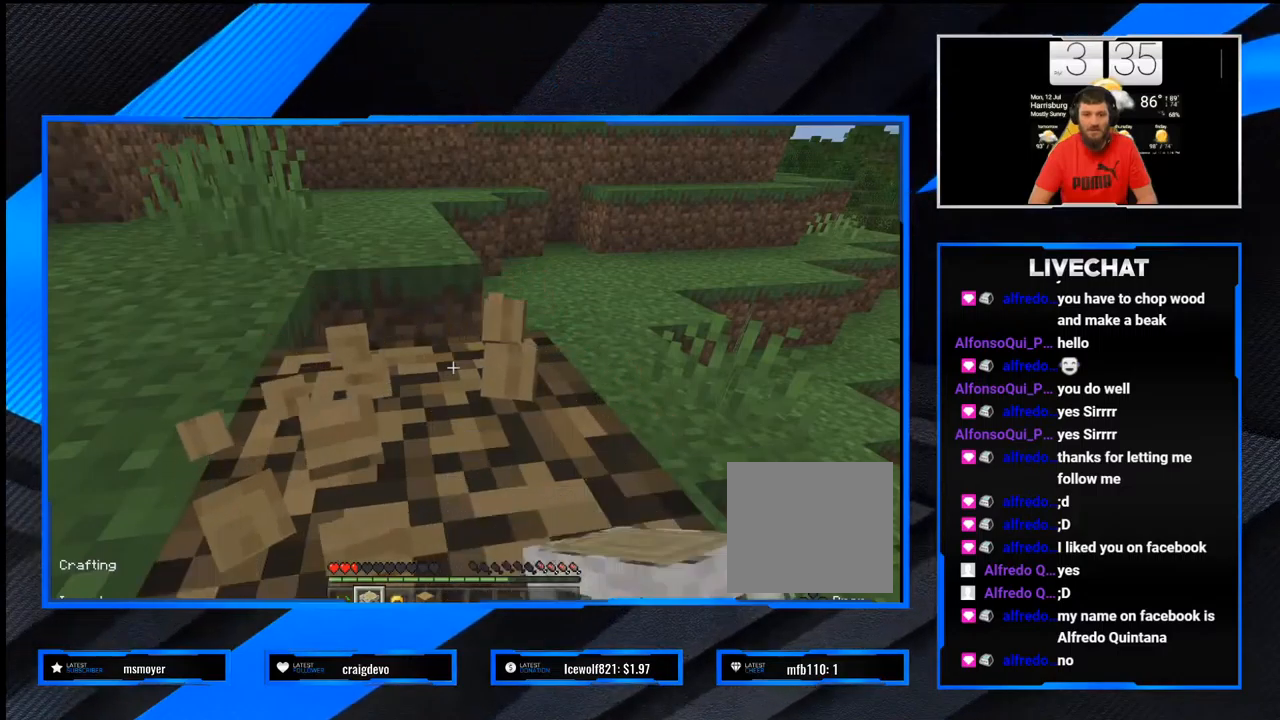
{"buttons": ["R2"], "left_stick": "up", "right_stick": "center", "events": [[67, "R1", "up"], [117, "right_stick", "center"], [450, "left_stick", "up"]]}
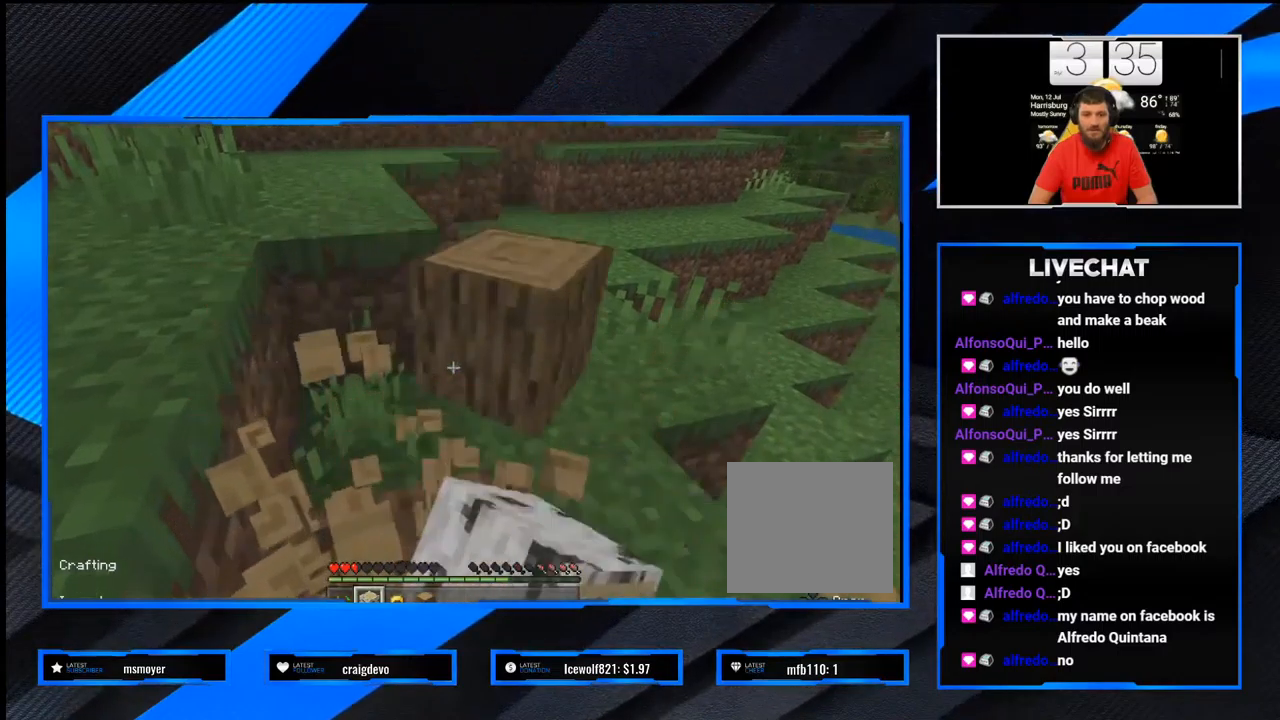
{"buttons": [], "left_stick": "up-left", "right_stick": "right", "events": [[33, "R2", "up"], [33, "right_stick", "right"], [267, "right_stick", "center"], [300, "left_stick", "up-left"], [467, "right_stick", "right"]]}
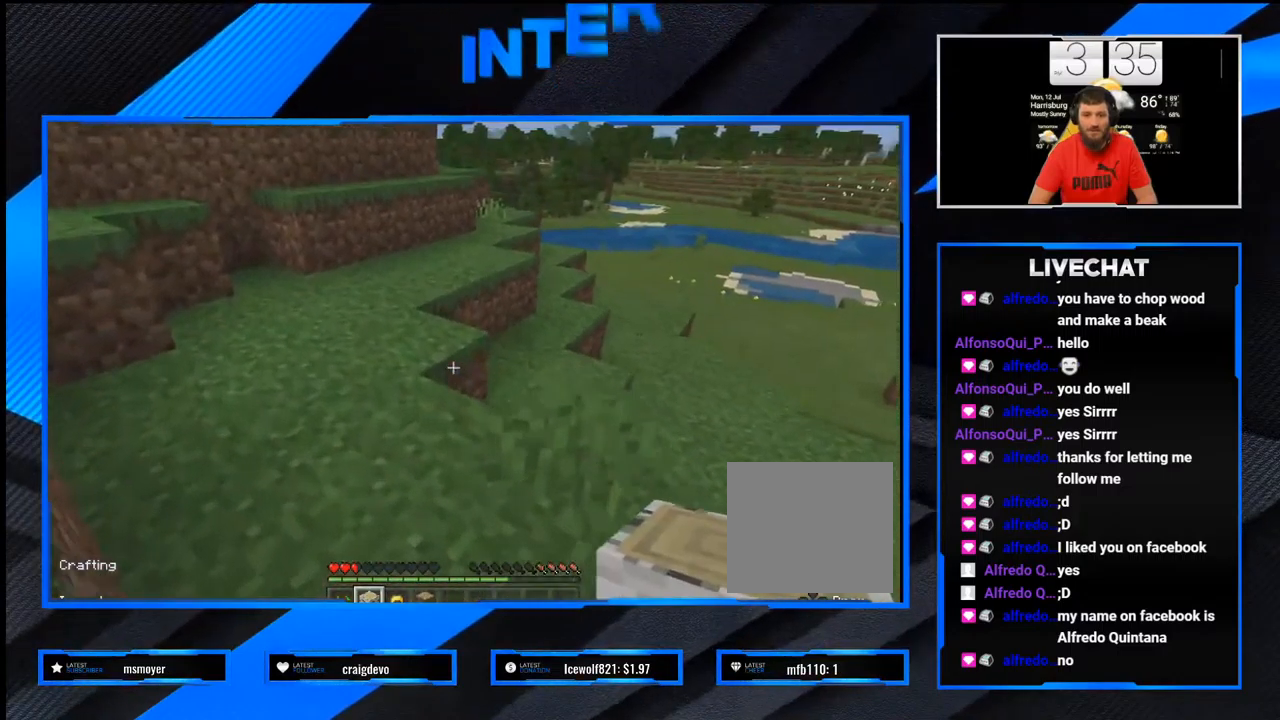
{"buttons": [], "left_stick": "up", "right_stick": "center", "events": [[33, "left_stick", "up"], [150, "right_stick", "center"]]}
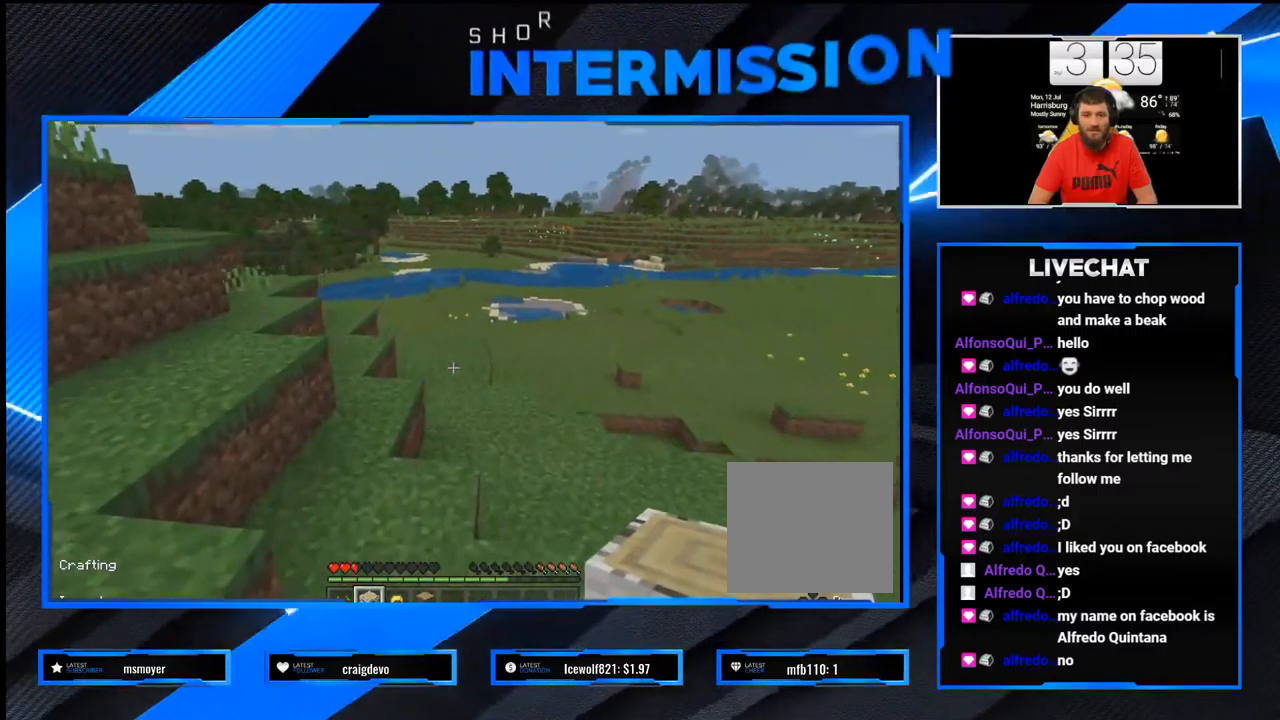
{"buttons": [], "left_stick": "up-left", "right_stick": "up-left", "events": [[33, "L3", "down"], [133, "L3", "up"], [350, "left_stick", "up-left"], [450, "right_stick", "up-left"]]}
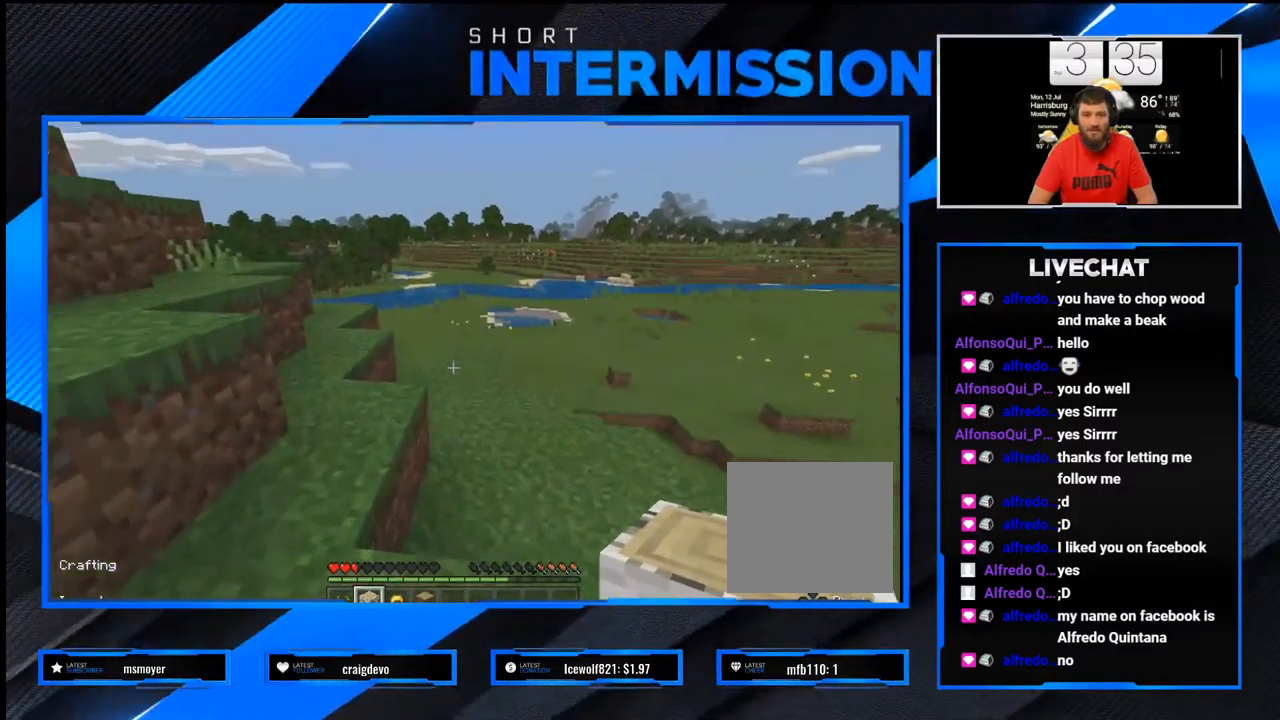
{"buttons": [], "left_stick": "up", "right_stick": "center", "events": [[100, "left_stick", "up"], [283, "right_stick", "center"], [350, "CROSS", "down"], [500, "CROSS", "up"]]}
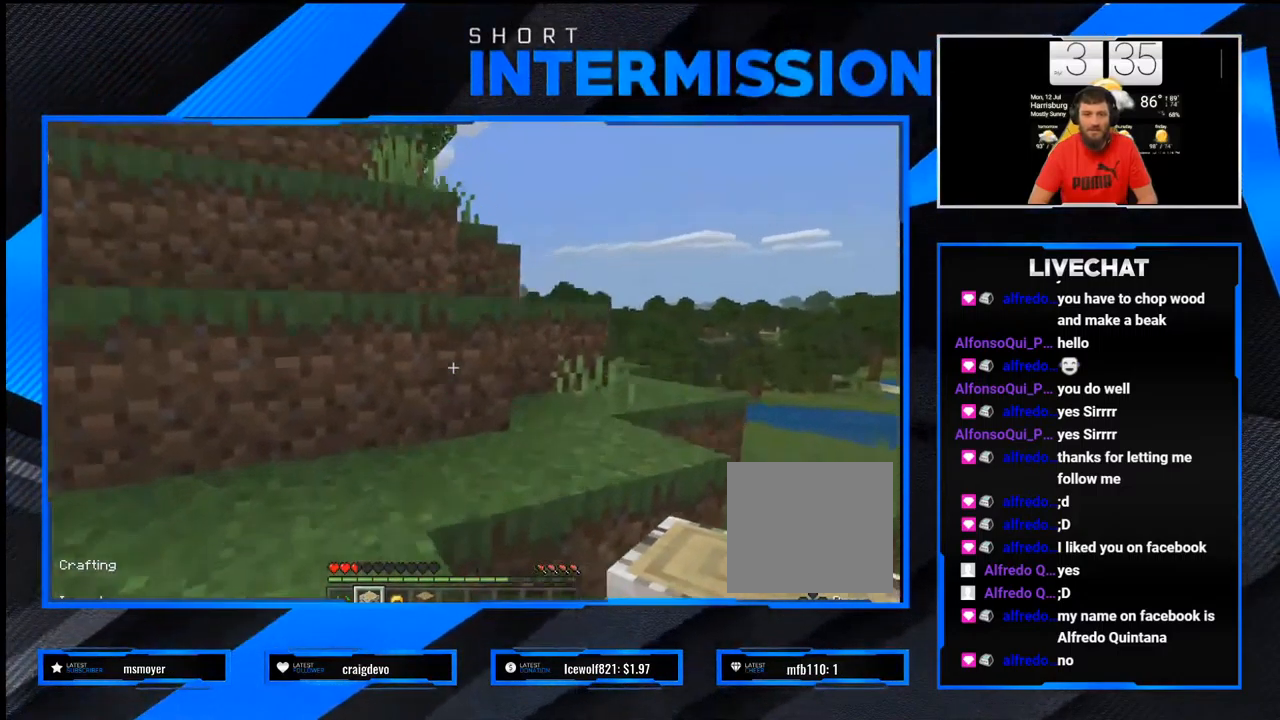
{"buttons": ["CROSS"], "left_stick": "up", "right_stick": "center", "events": [[50, "right_stick", "left"], [250, "right_stick", "center"], [383, "CROSS", "down"]]}
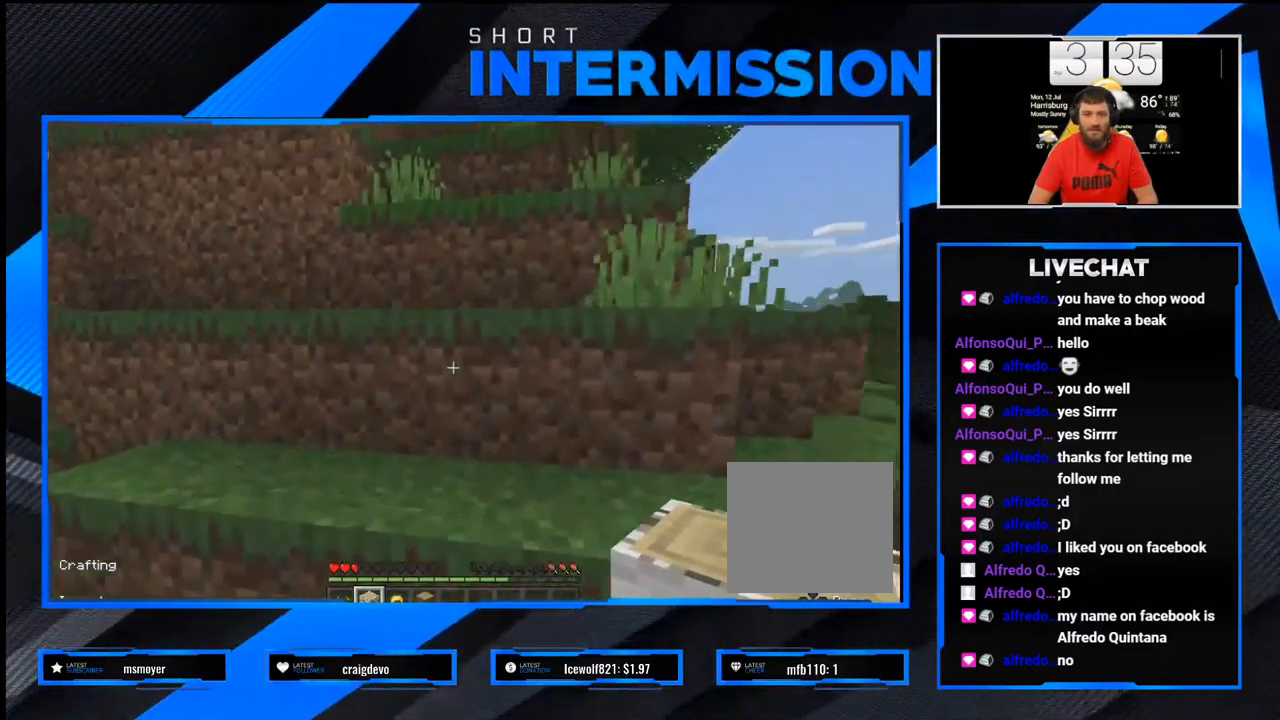
{"buttons": [], "left_stick": "up", "right_stick": "up-left"}
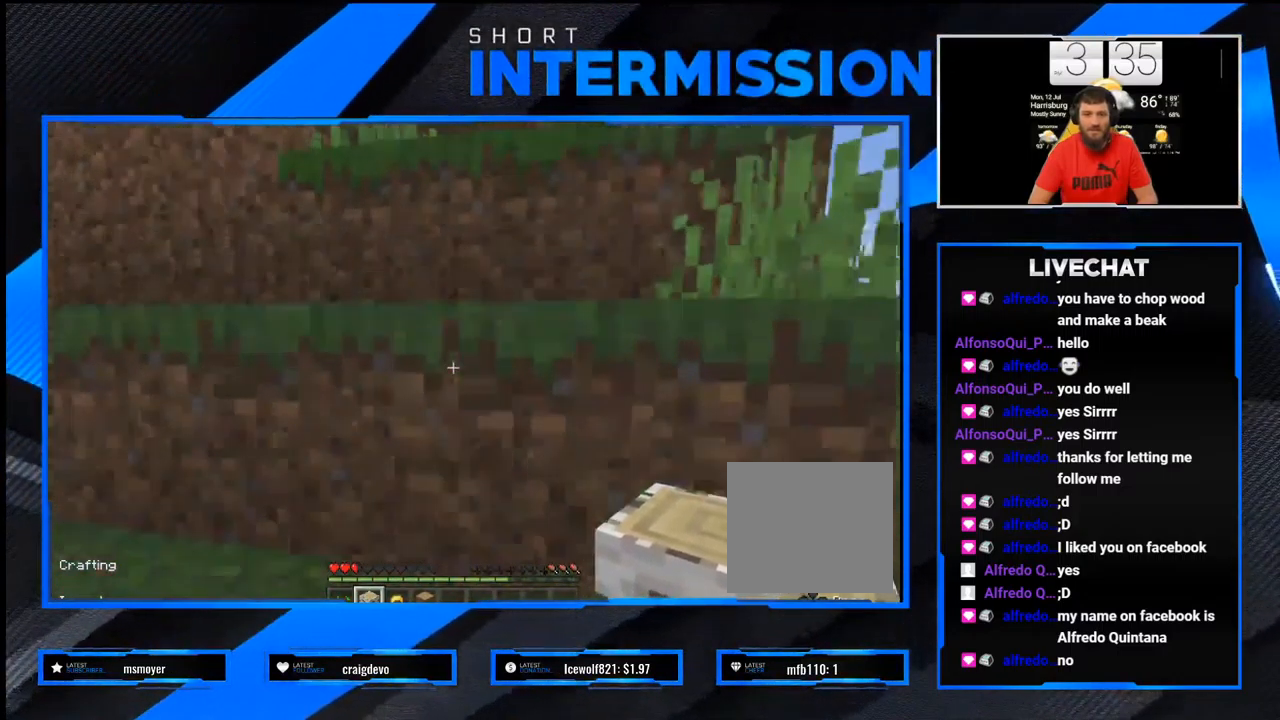
{"buttons": [], "left_stick": "up", "right_stick": "center", "events": [[50, "right_stick", "center"], [150, "CROSS", "down"], [433, "CROSS", "up"]]}
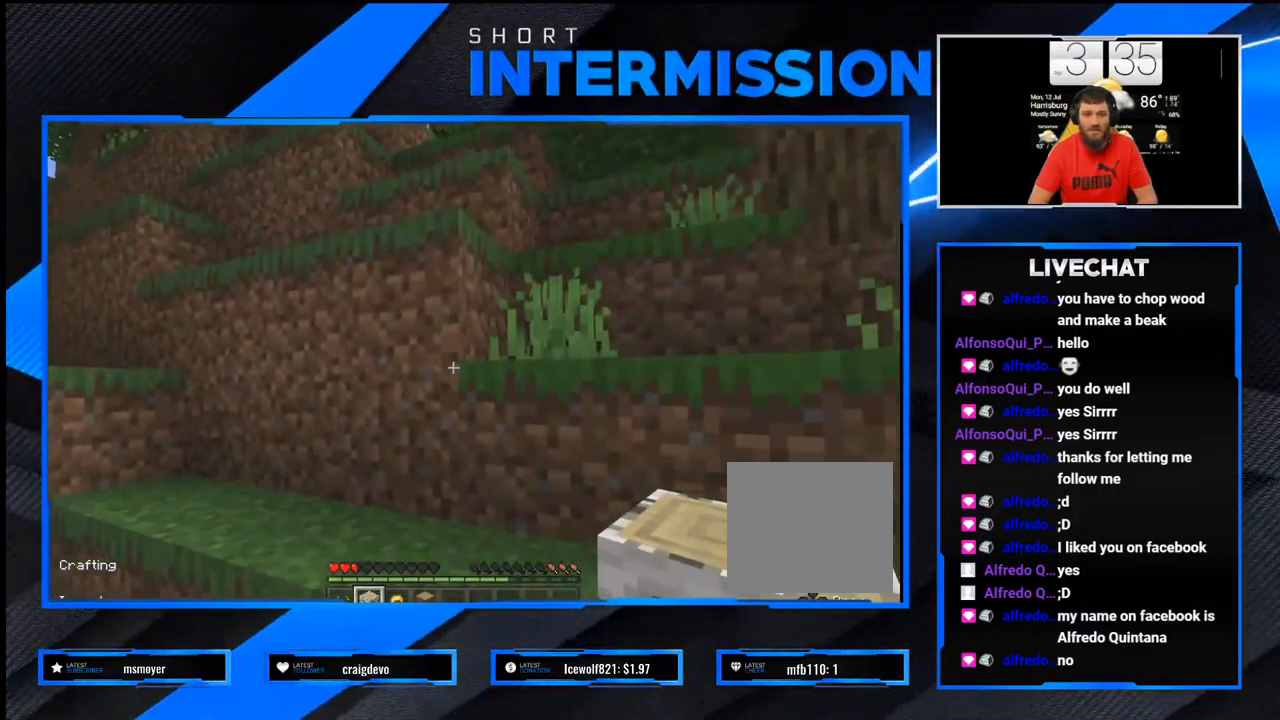
{"buttons": [], "left_stick": "up-right", "right_stick": "center", "events": [[150, "CROSS", "down"], [333, "CROSS", "up"], [433, "left_stick", "up-right"]]}
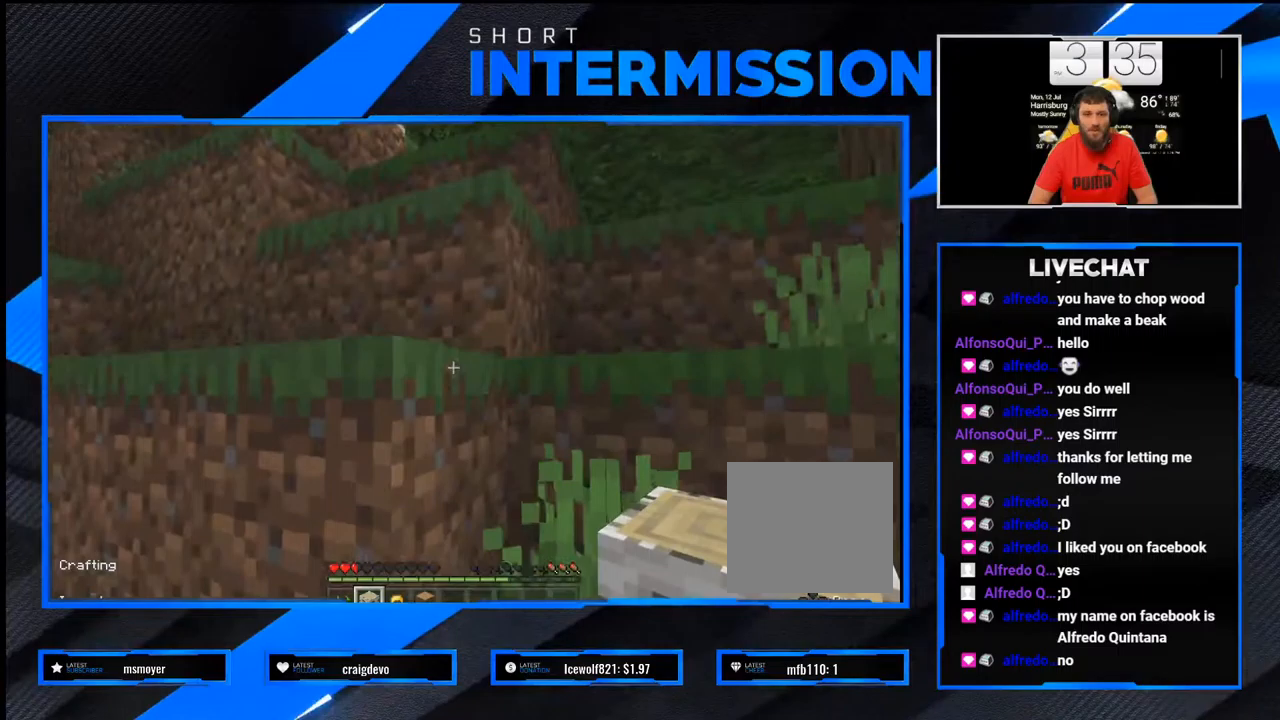
{"buttons": [], "left_stick": "up-right", "right_stick": "left", "events": [[133, "CROSS", "down"], [267, "CROSS", "up"], [500, "right_stick", "left"]]}
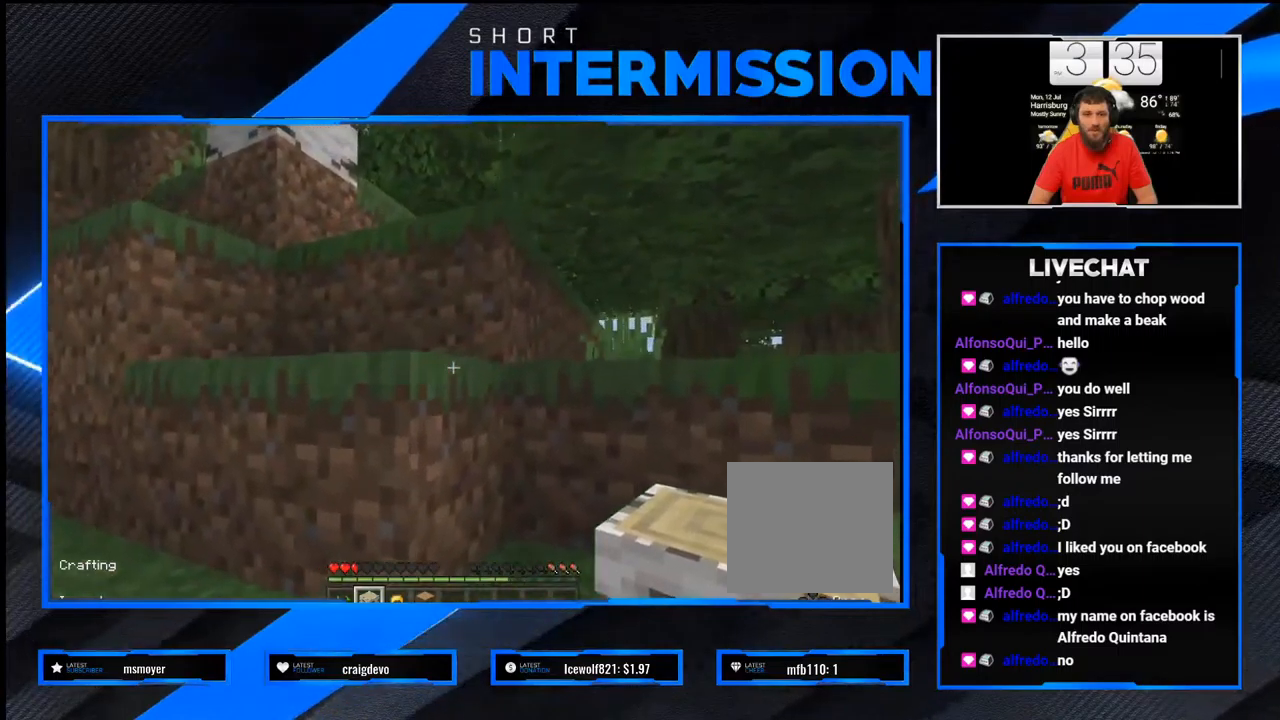
{"buttons": [], "left_stick": "up", "right_stick": "center", "events": [[150, "right_stick", "center"], [200, "CROSS", "down"], [233, "left_stick", "up"], [433, "CROSS", "up"]]}
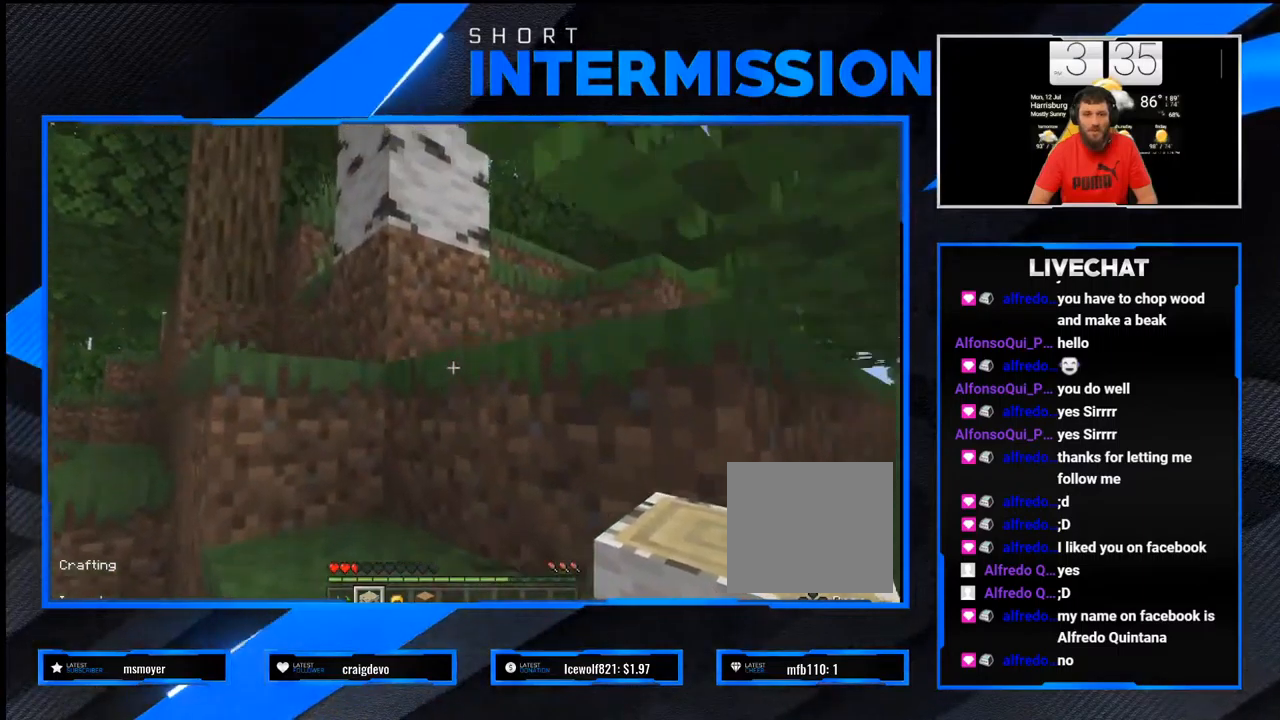
{"buttons": [], "left_stick": "up-left", "right_stick": "center", "events": [[233, "CROSS", "down"], [317, "left_stick", "up-left"], [333, "CROSS", "up"]]}
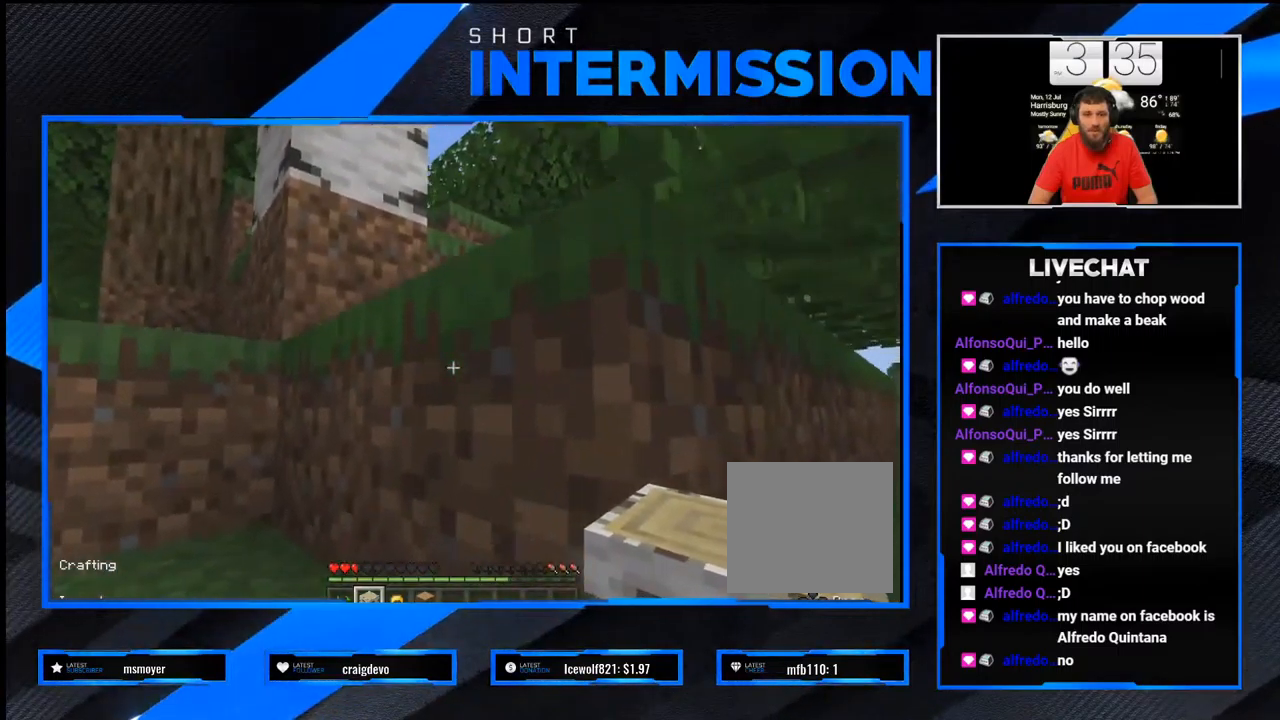
{"buttons": [], "left_stick": "up-left", "right_stick": "center", "events": [[217, "right_stick", "left"], [367, "right_stick", "center"]]}
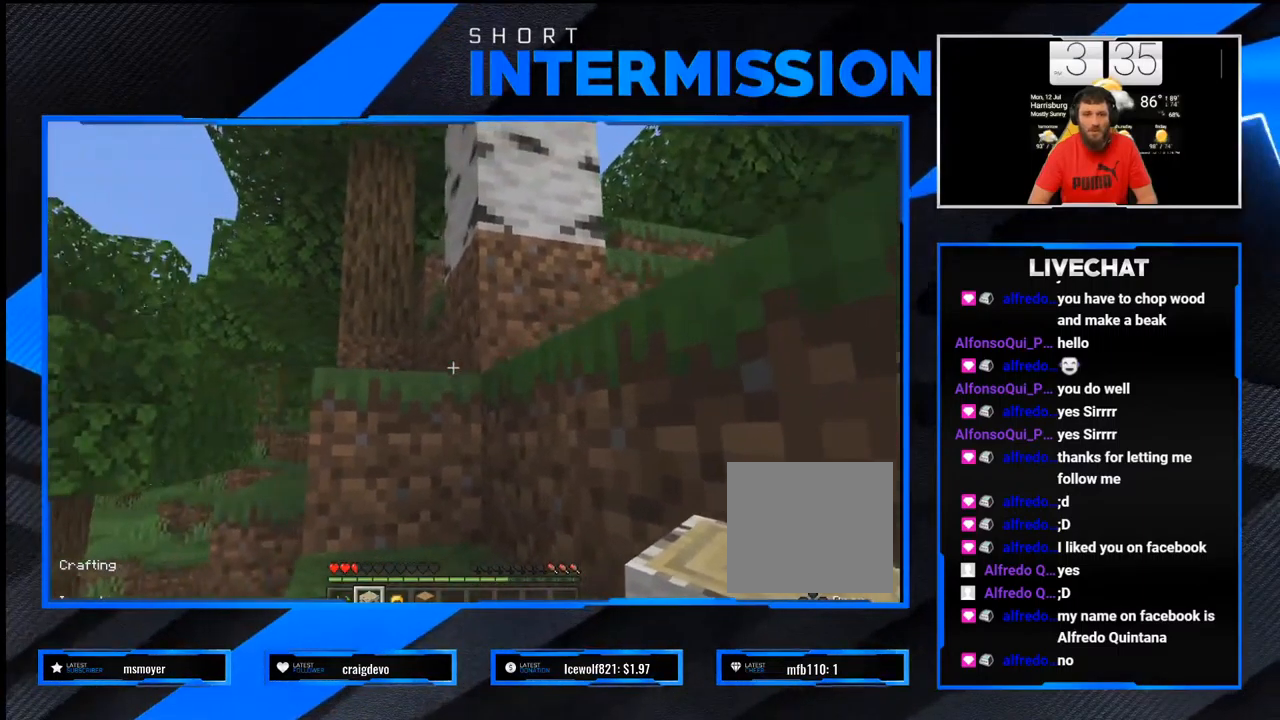
{"buttons": [], "left_stick": "up", "right_stick": "right", "events": [[167, "left_stick", "up"], [250, "right_stick", "right"]]}
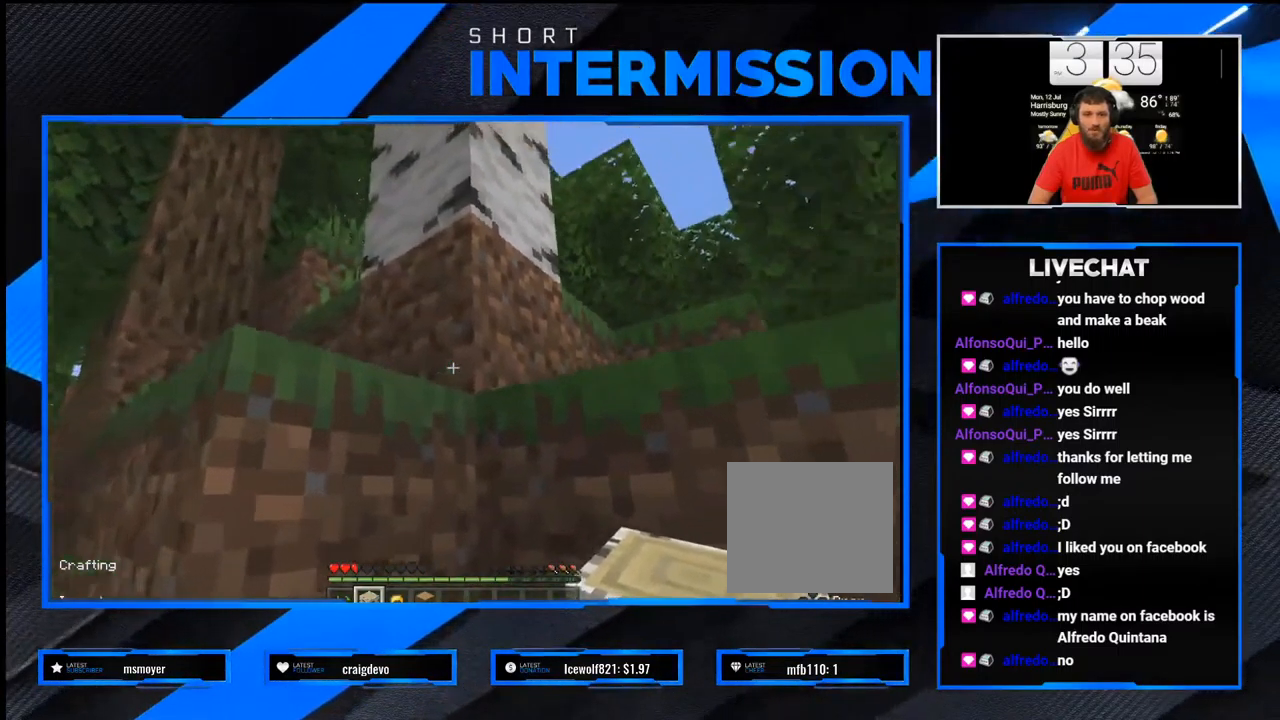
{"buttons": [], "left_stick": "up-right", "right_stick": "center", "events": [[50, "left_stick", "center"], [67, "right_stick", "center"], [217, "CROSS", "down"], [233, "left_stick", "up-right"], [483, "CROSS", "up"]]}
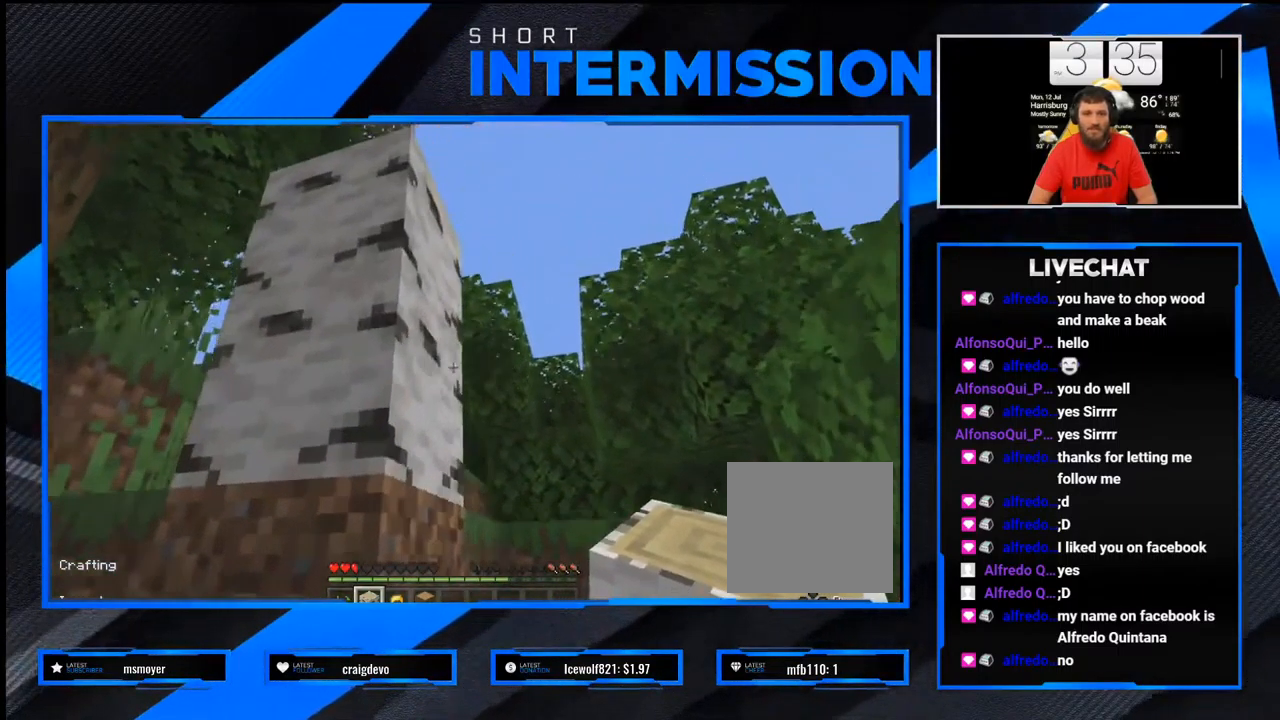
{"buttons": ["CROSS"], "left_stick": "up-right", "right_stick": "center", "events": [[100, "right_stick", "up-left"], [233, "right_stick", "center"], [350, "CROSS", "down"]]}
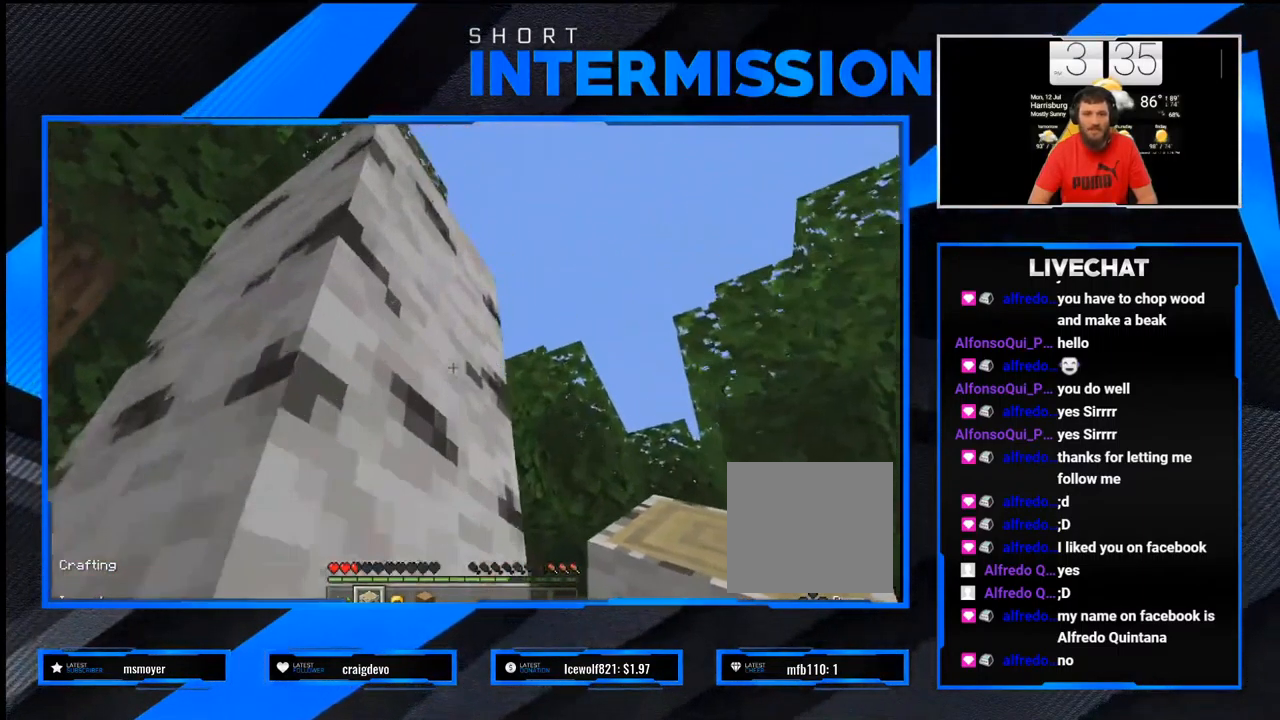
{"buttons": [], "left_stick": "center", "right_stick": "center", "events": [[50, "CROSS", "up"], [117, "right_stick", "left"], [367, "left_stick", "center"], [400, "right_stick", "center"]]}
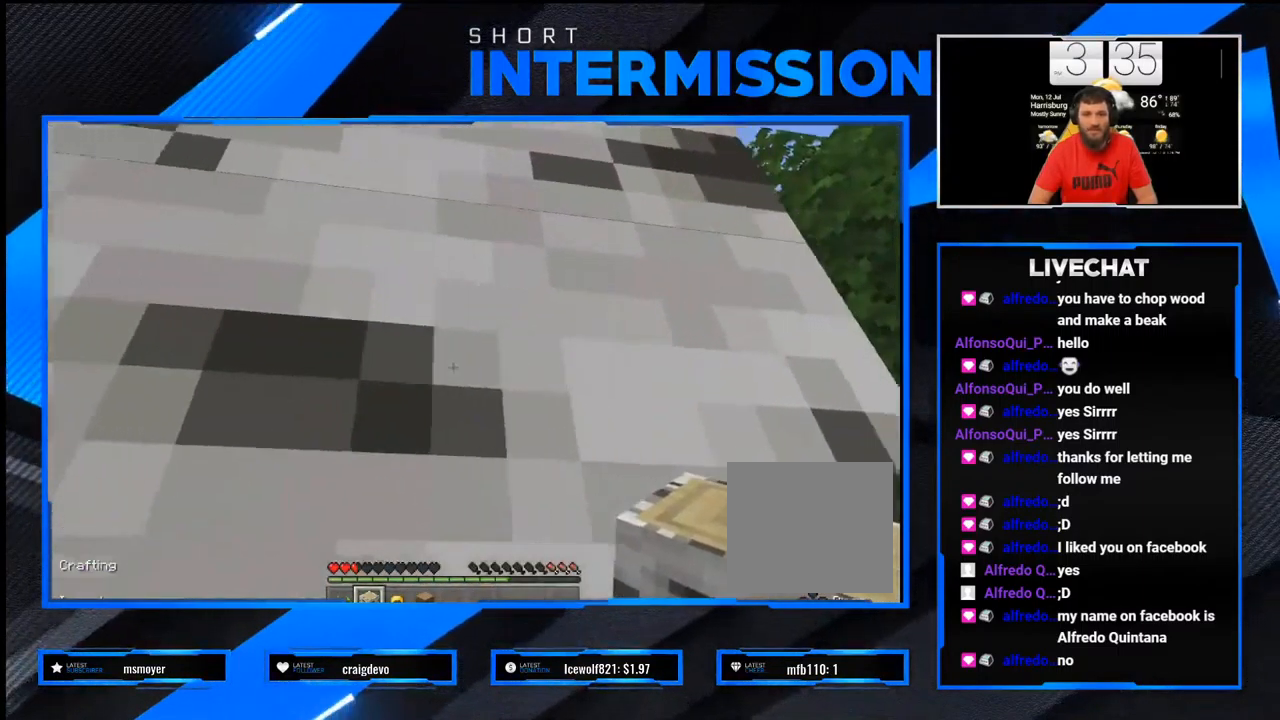
{"buttons": [], "left_stick": "up-right", "right_stick": "down", "events": [[50, "left_stick", "up-right"], [133, "CROSS", "down"], [367, "CROSS", "up"], [500, "right_stick", "down"]]}
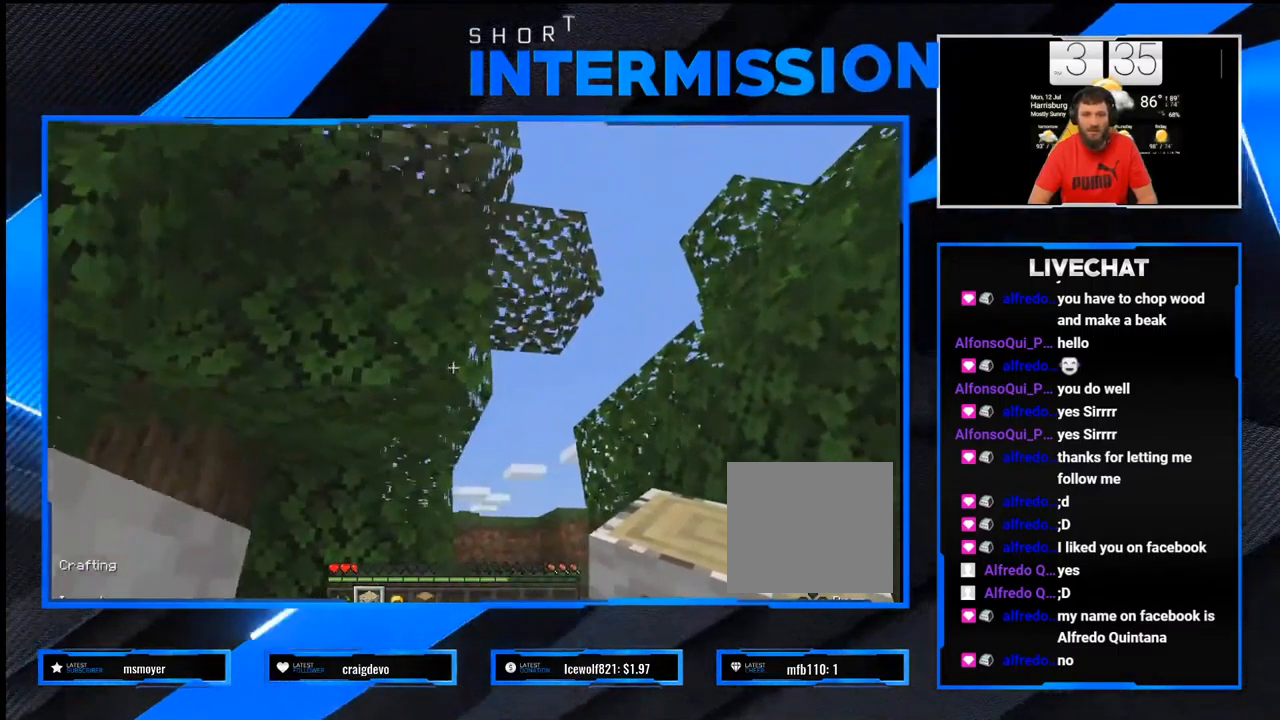
{"buttons": [], "left_stick": "up", "right_stick": "center", "events": [[217, "right_stick", "center"], [250, "left_stick", "up"], [333, "CROSS", "down"], [500, "CROSS", "up"]]}
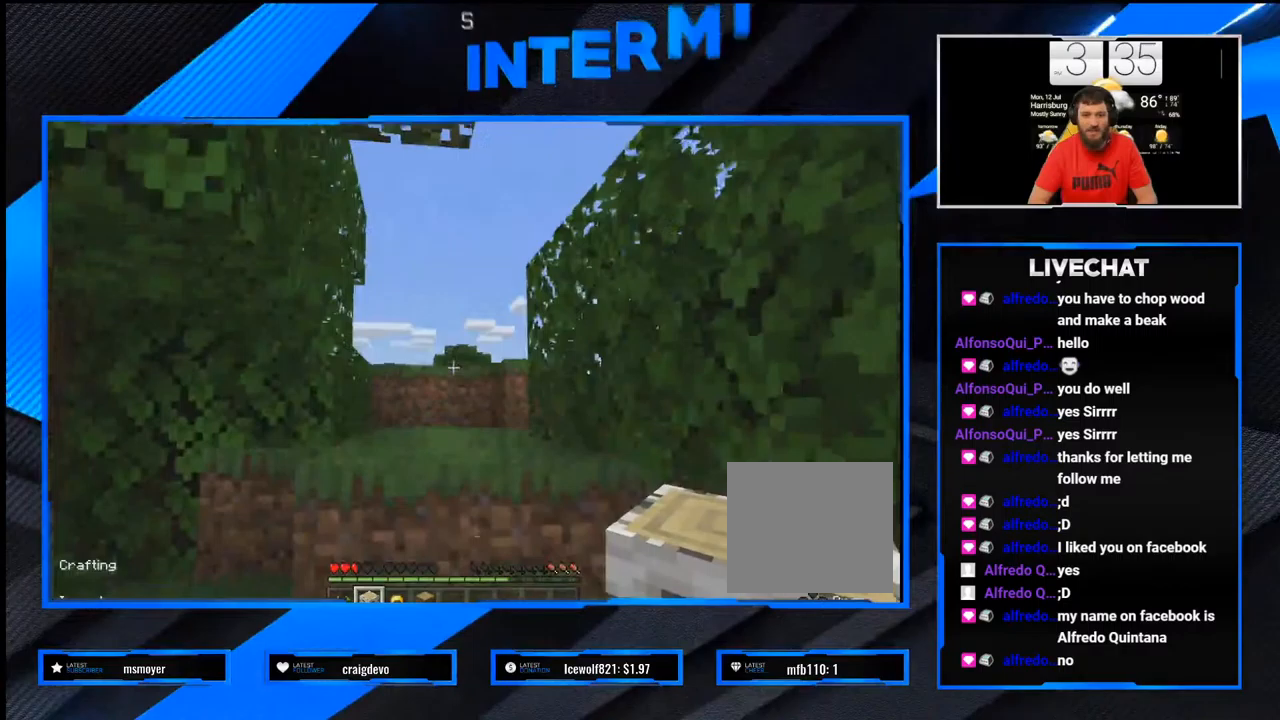
{"buttons": ["CROSS"], "left_stick": "up", "right_stick": "center", "events": [[150, "right_stick", "down"], [283, "right_stick", "center"], [400, "CROSS", "down"]]}
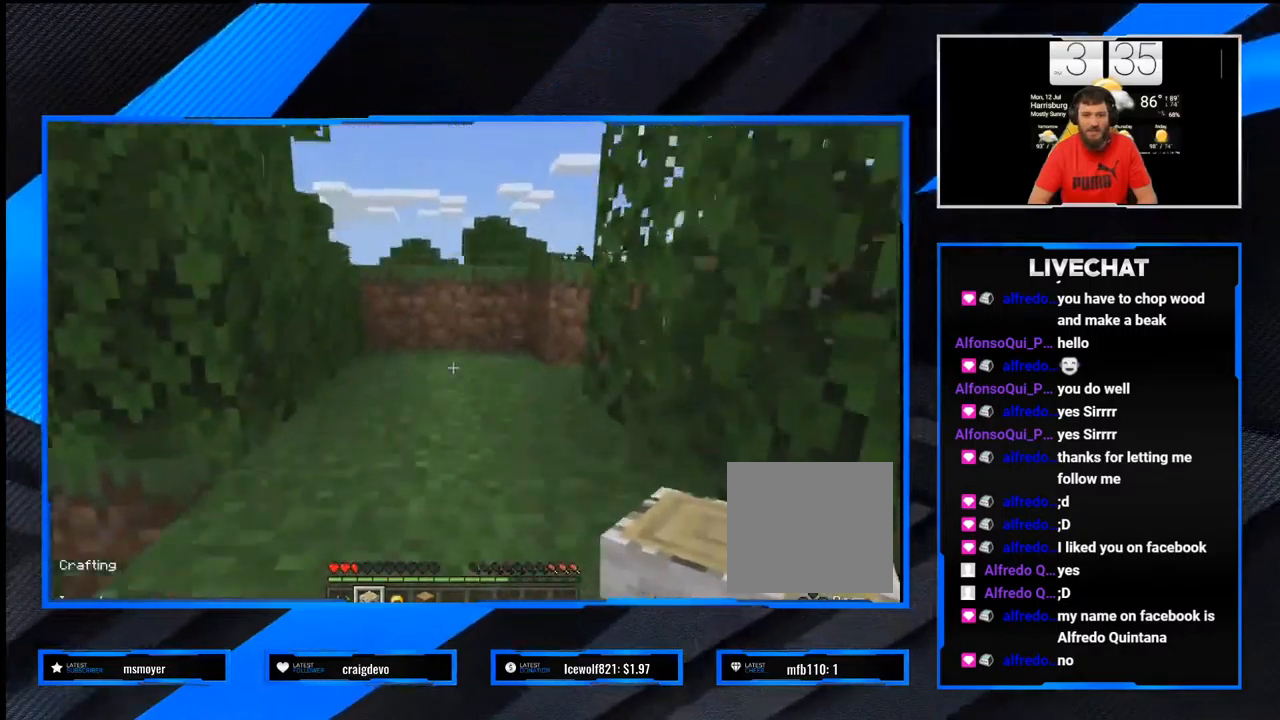
{"buttons": ["L3"], "left_stick": "up", "right_stick": "center", "events": [[317, "CROSS", "up"], [500, "L3", "down"]]}
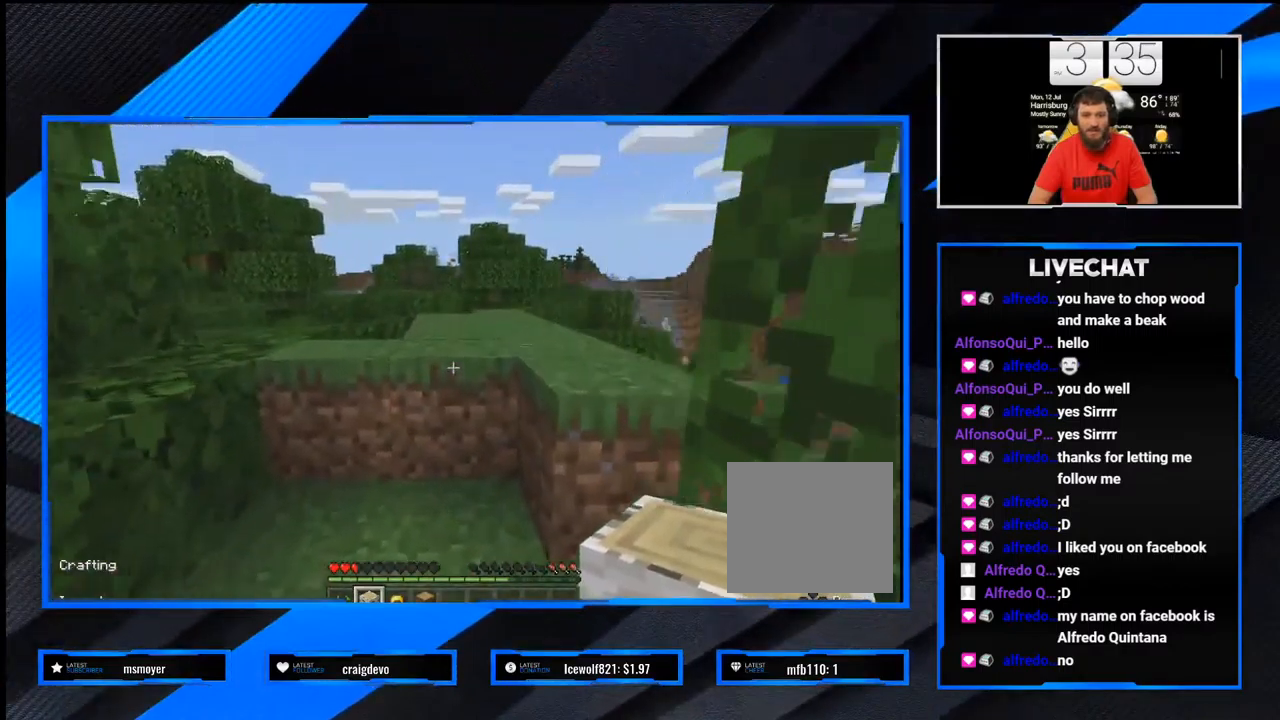
{"buttons": ["CROSS"], "left_stick": "up", "right_stick": "center", "events": [[133, "L3", "up"], [150, "right_stick", "right"], [233, "right_stick", "center"], [350, "CROSS", "down"]]}
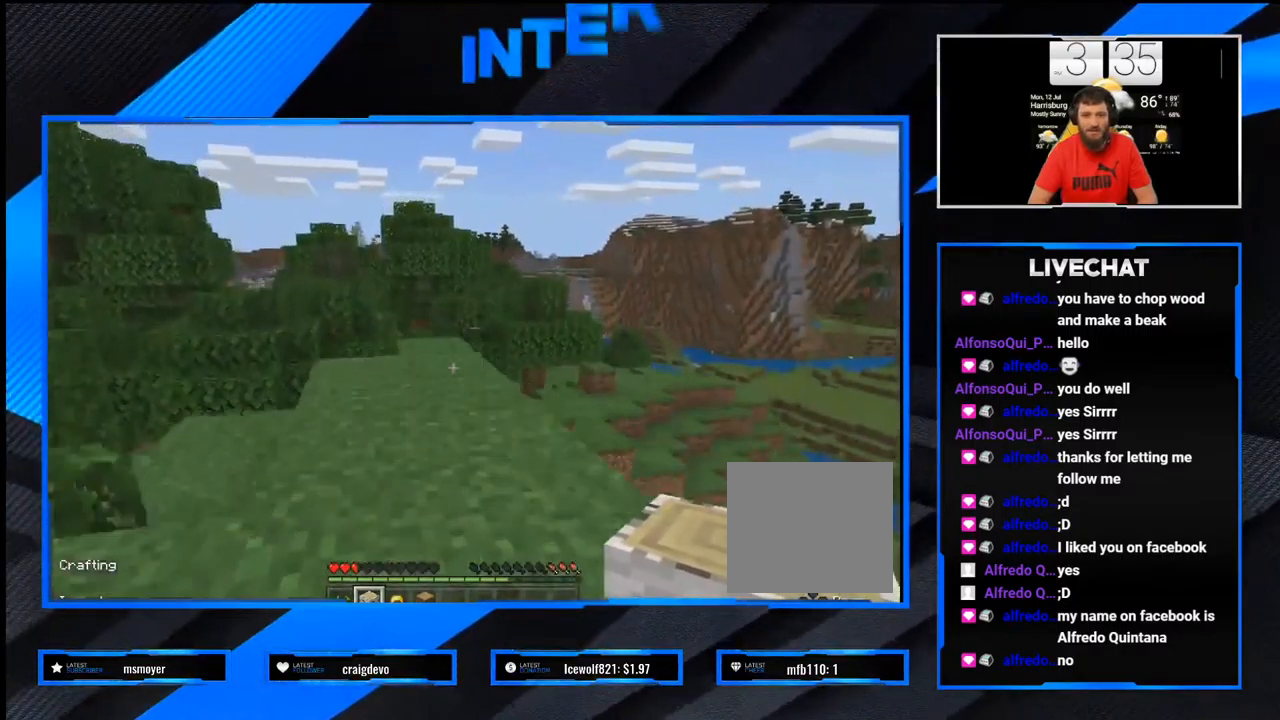
{"buttons": [], "left_stick": "center", "right_stick": "right", "events": [[50, "CROSS", "up"], [283, "left_stick", "center"], [350, "right_stick", "right"]]}
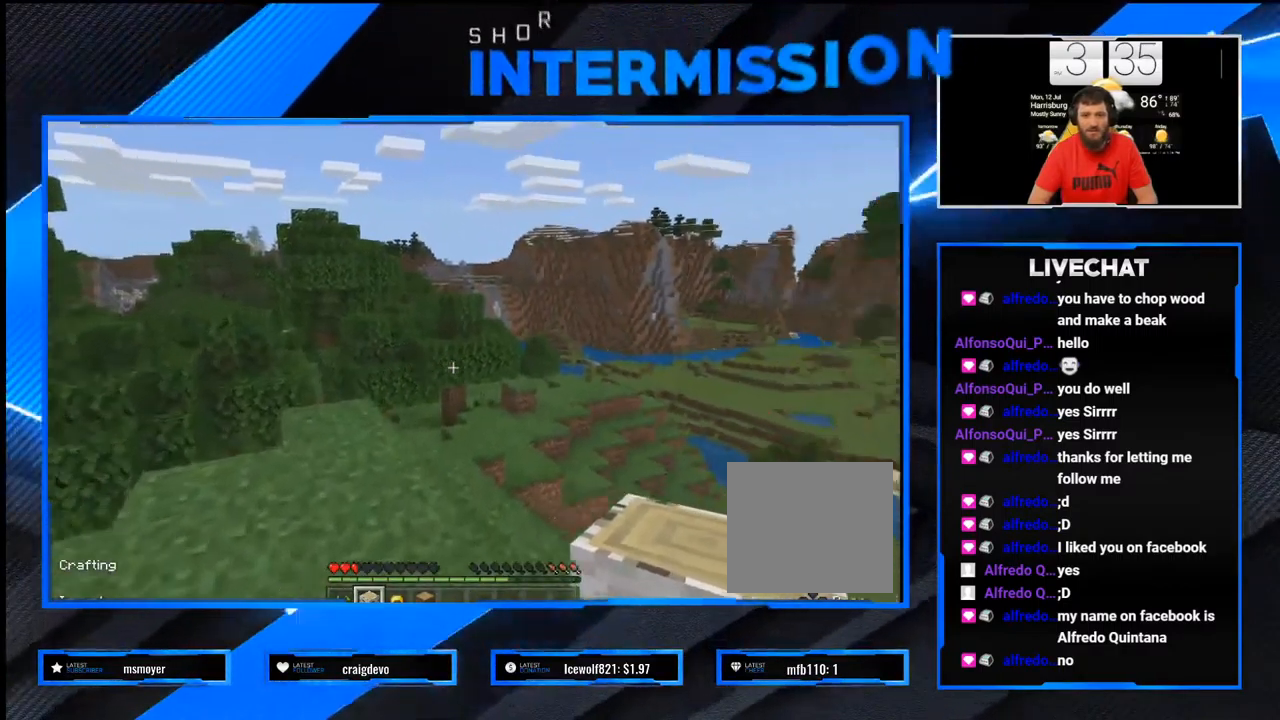
{"buttons": [], "left_stick": "center", "right_stick": "center", "events": [[100, "right_stick", "center"], [117, "left_stick", "up"], [217, "left_stick", "up-left"], [500, "left_stick", "center"]]}
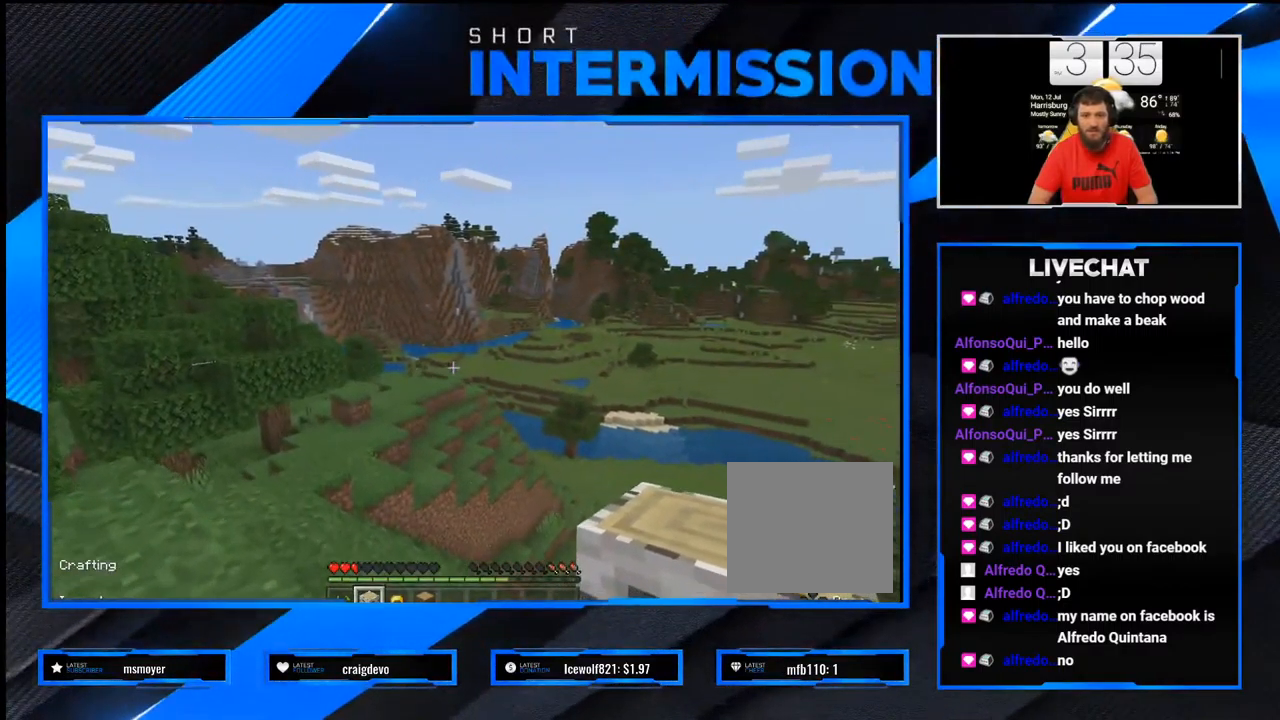
{"buttons": [], "left_stick": "up-left", "right_stick": "center", "events": [[200, "left_stick", "up-left"]]}